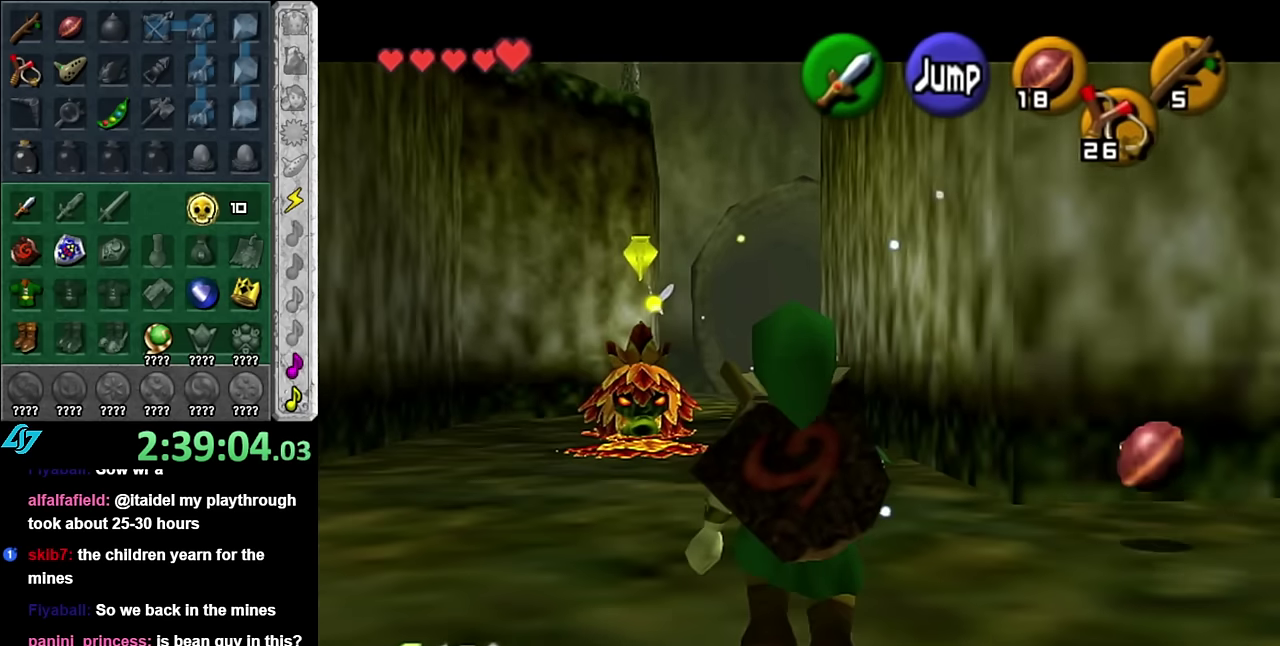
Gameplay with a controller (Nintendo layout); each line is a JSON object with the inputs held at the frame after it. "events" lists button and stick changes between this image and that frame as [ms after this image, input, new state], when the widget could be followed in between. Not read: L3 R2 R3 Z.
{"buttons": ["L1"], "left_stick": "down", "right_stick": "center", "events": []}
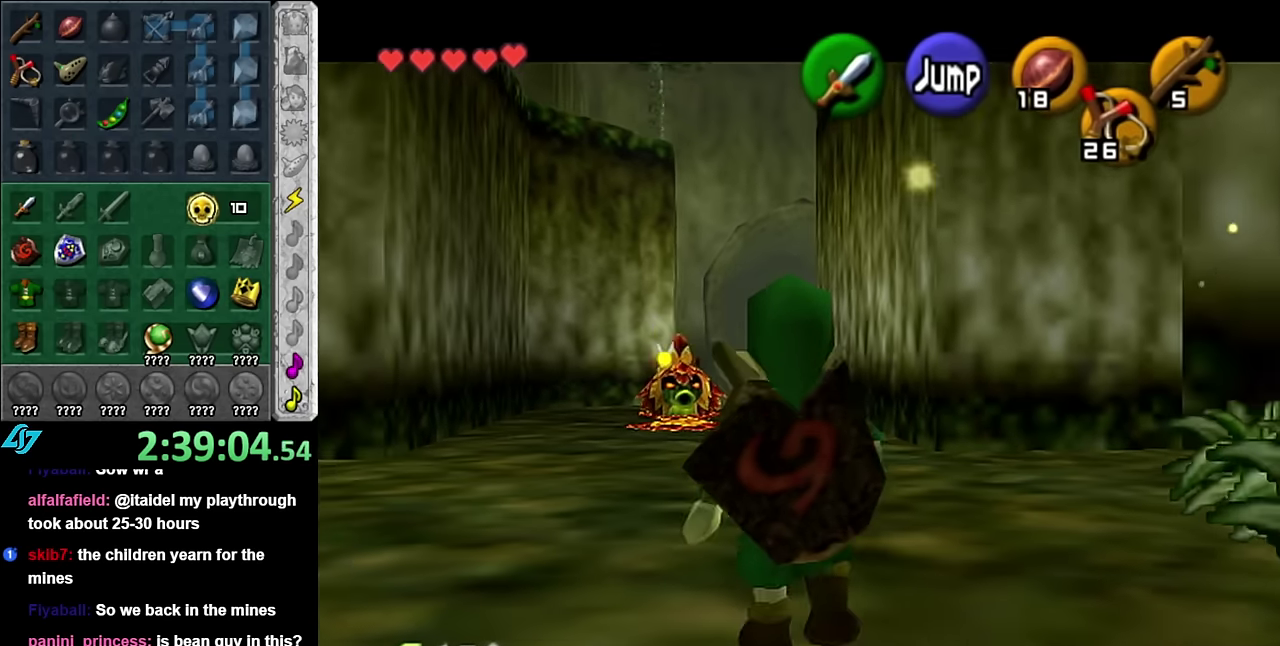
{"buttons": ["L1"], "left_stick": "down", "right_stick": "center", "events": []}
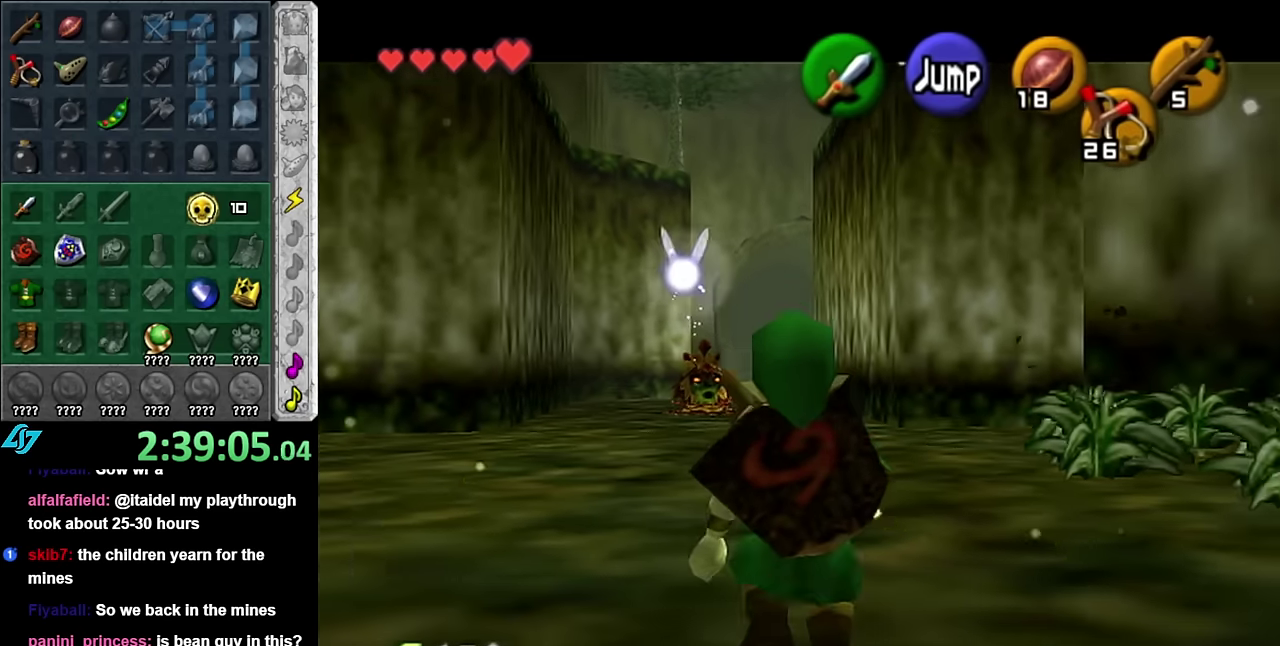
{"buttons": ["L1"], "left_stick": "down", "right_stick": "center", "events": []}
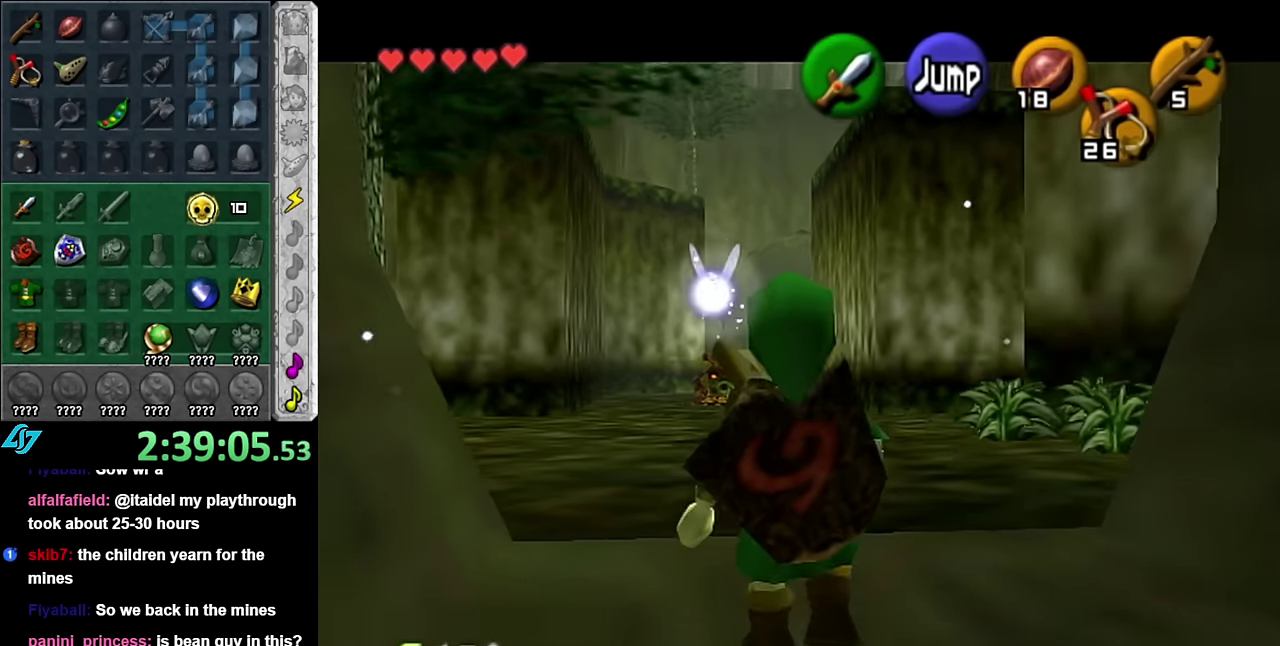
{"buttons": ["L1"], "left_stick": "down", "right_stick": "center", "events": []}
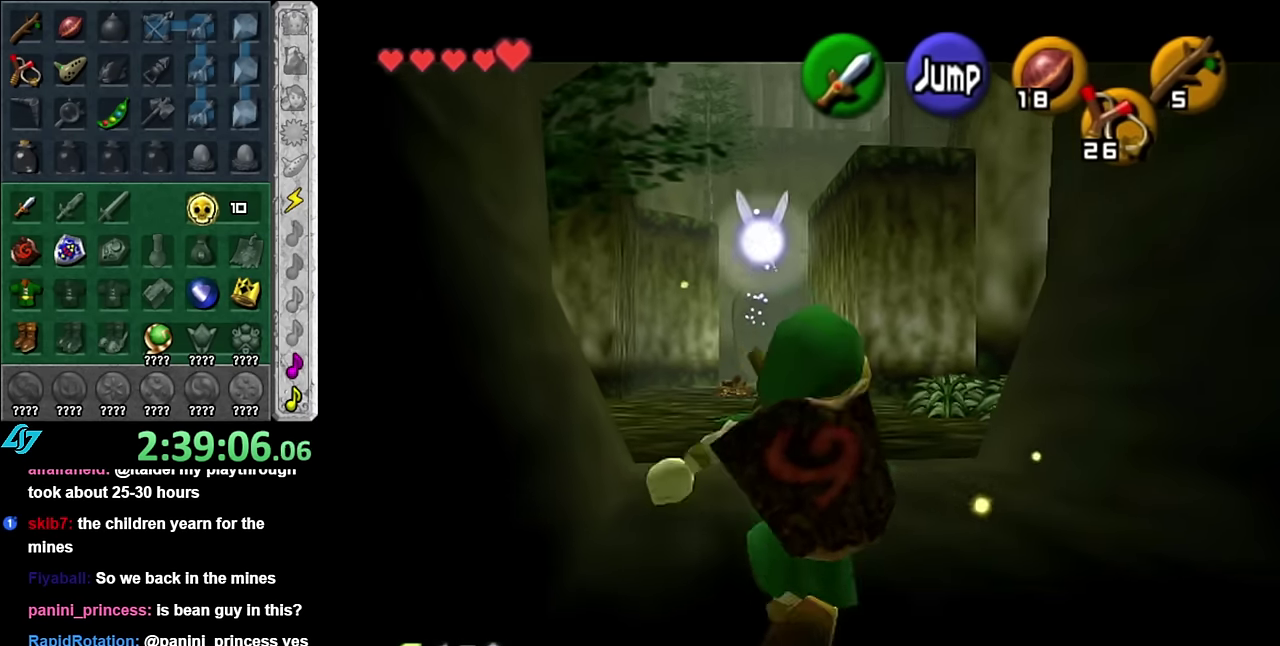
{"buttons": ["L1"], "left_stick": "down", "right_stick": "center", "events": []}
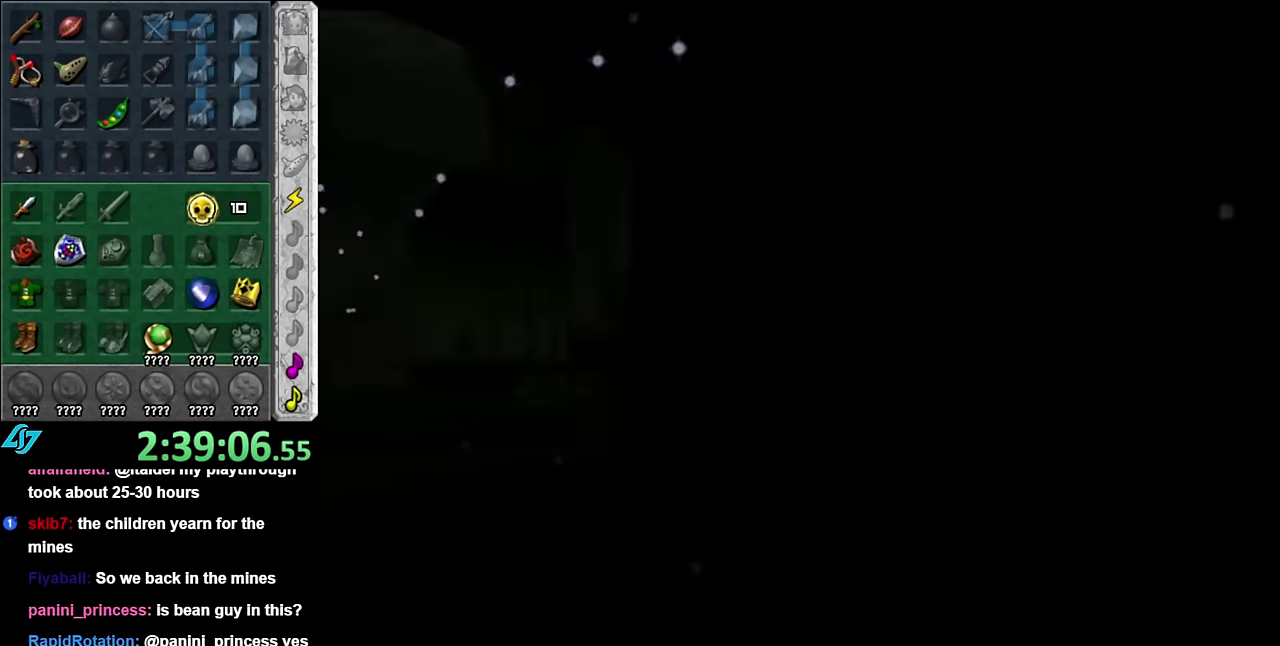
{"buttons": [], "left_stick": "up", "right_stick": "center", "events": [[50, "L1", "up"], [66, "left_stick", "center"], [416, "left_stick", "up"]]}
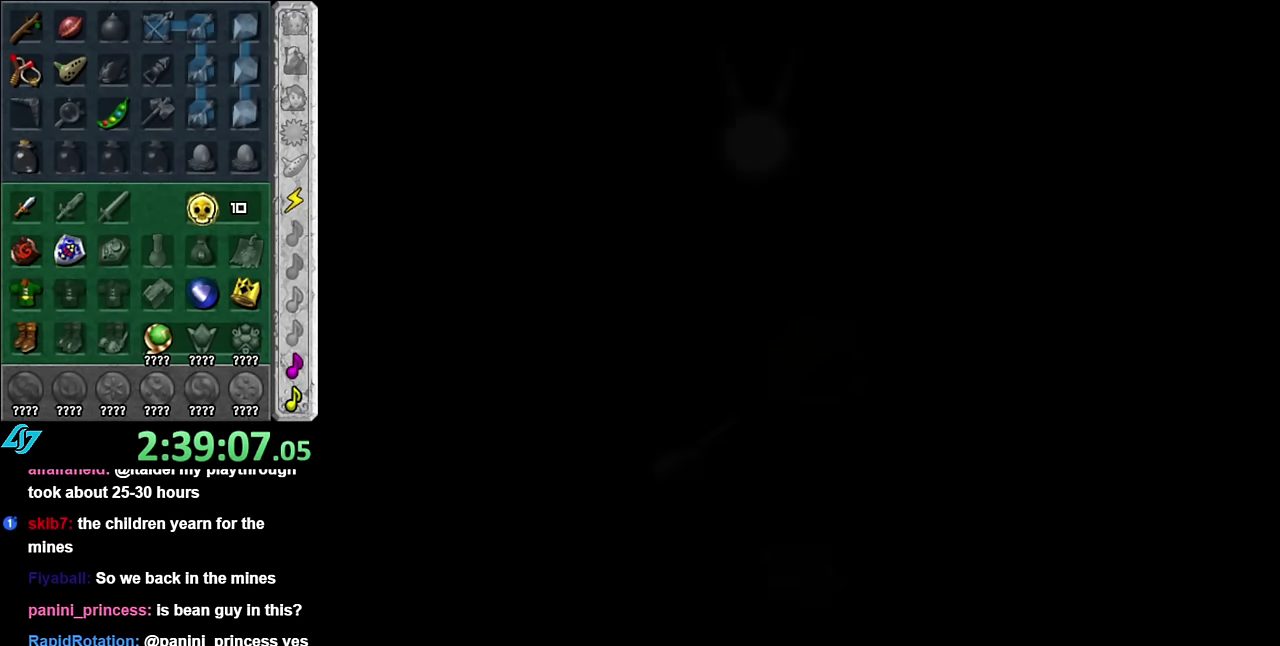
{"buttons": [], "left_stick": "up", "right_stick": "center", "events": []}
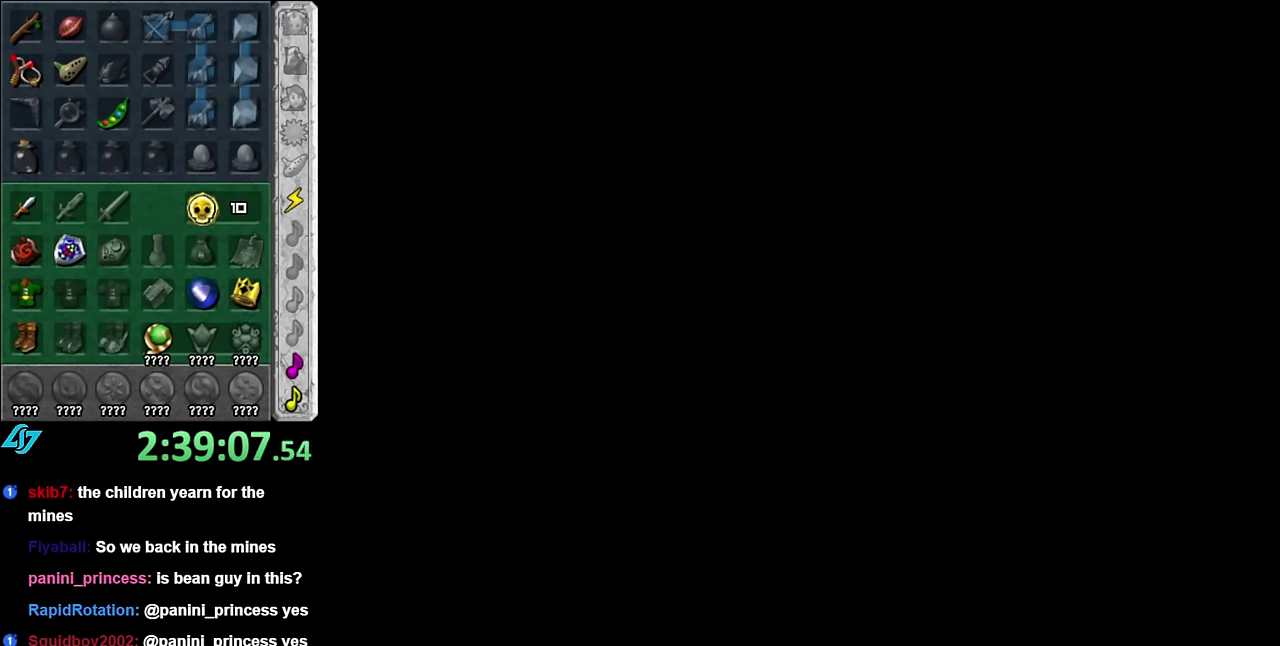
{"buttons": [], "left_stick": "up", "right_stick": "center", "events": []}
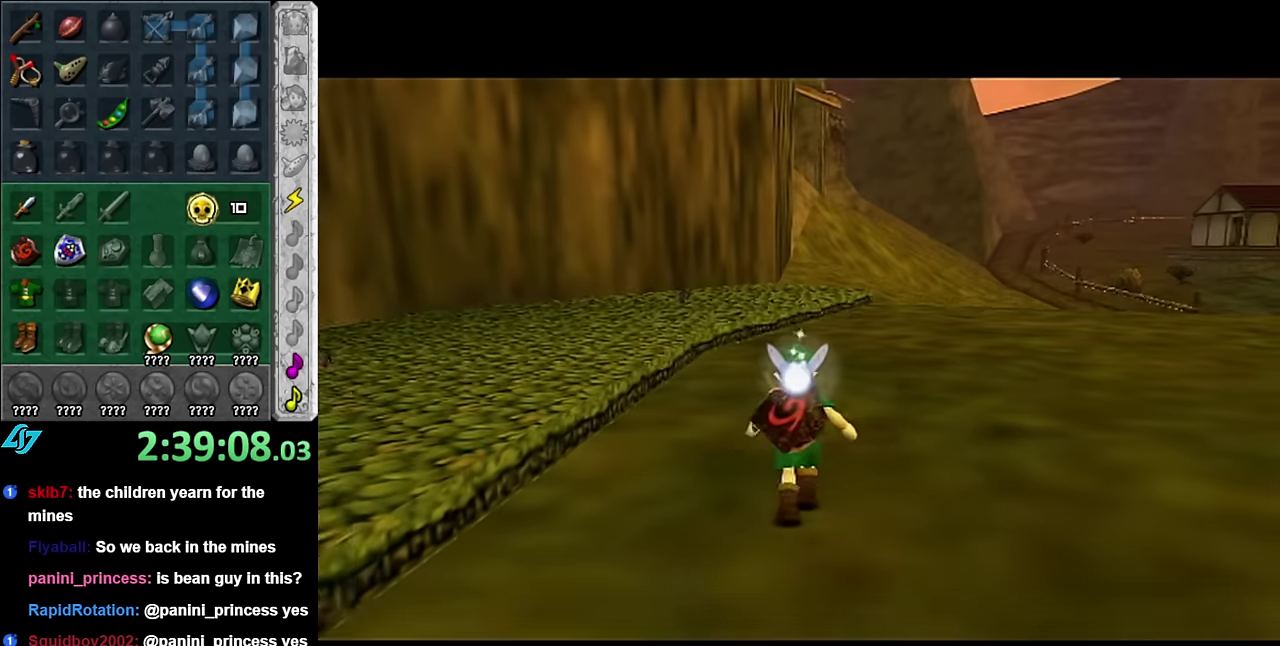
{"buttons": ["A"], "left_stick": "up-right", "right_stick": "center", "events": [[233, "left_stick", "up-right"], [483, "A", "down"]]}
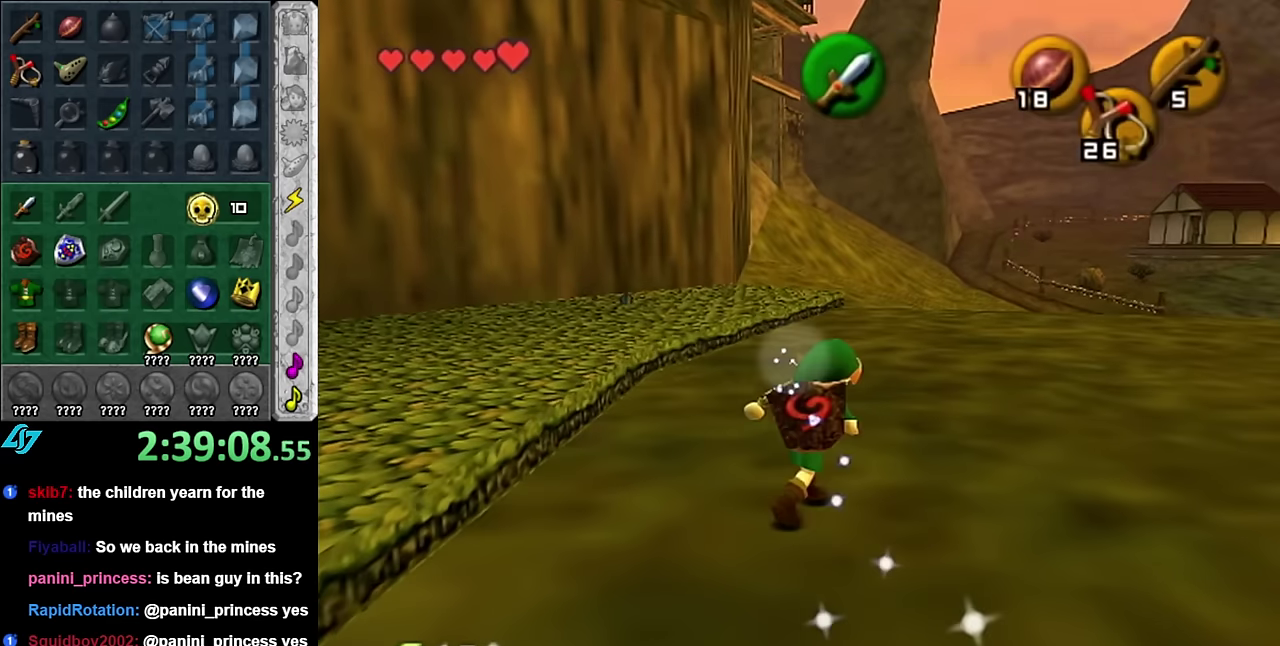
{"buttons": [], "left_stick": "up", "right_stick": "center", "events": [[66, "A", "up"], [166, "A", "down"], [266, "A", "up"], [450, "left_stick", "up"]]}
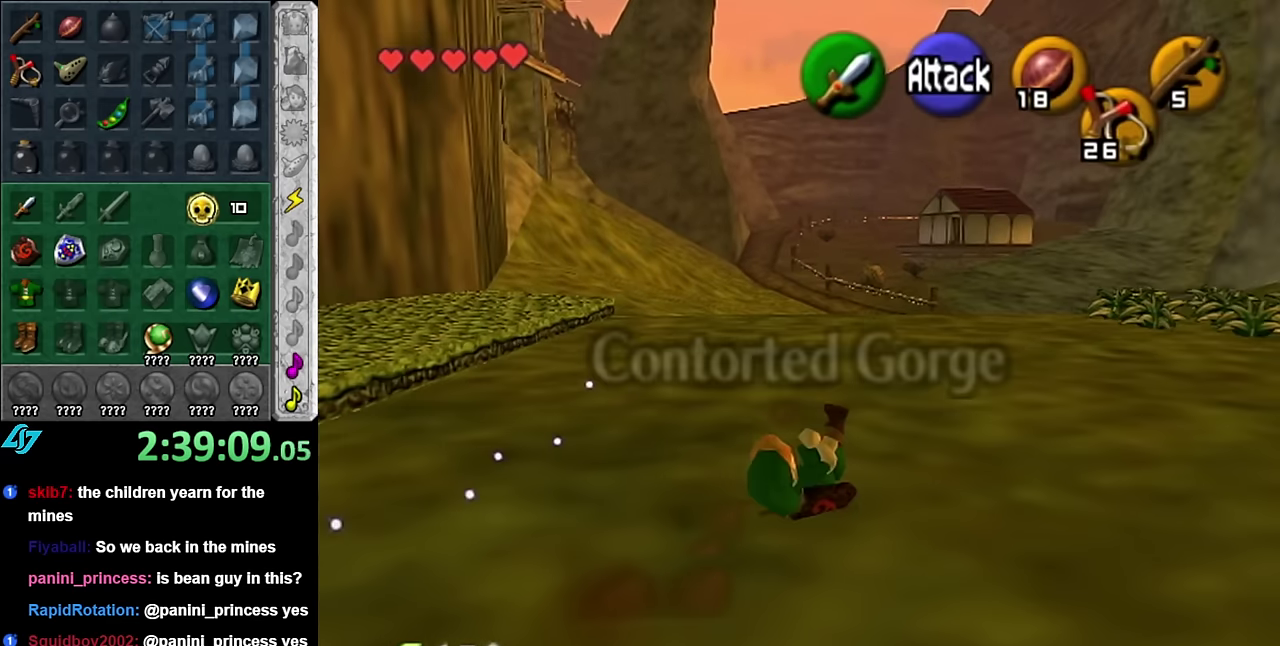
{"buttons": [], "left_stick": "up", "right_stick": "center", "events": [[266, "A", "down"], [383, "A", "up"]]}
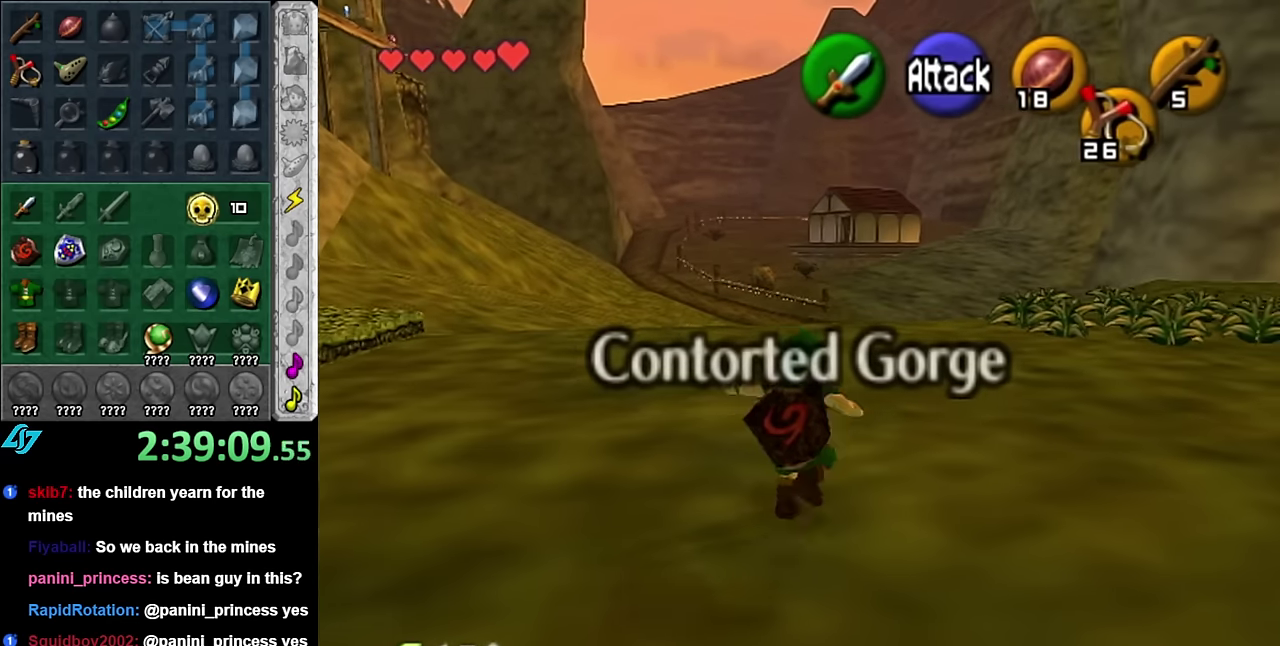
{"buttons": [], "left_stick": "up", "right_stick": "center", "events": []}
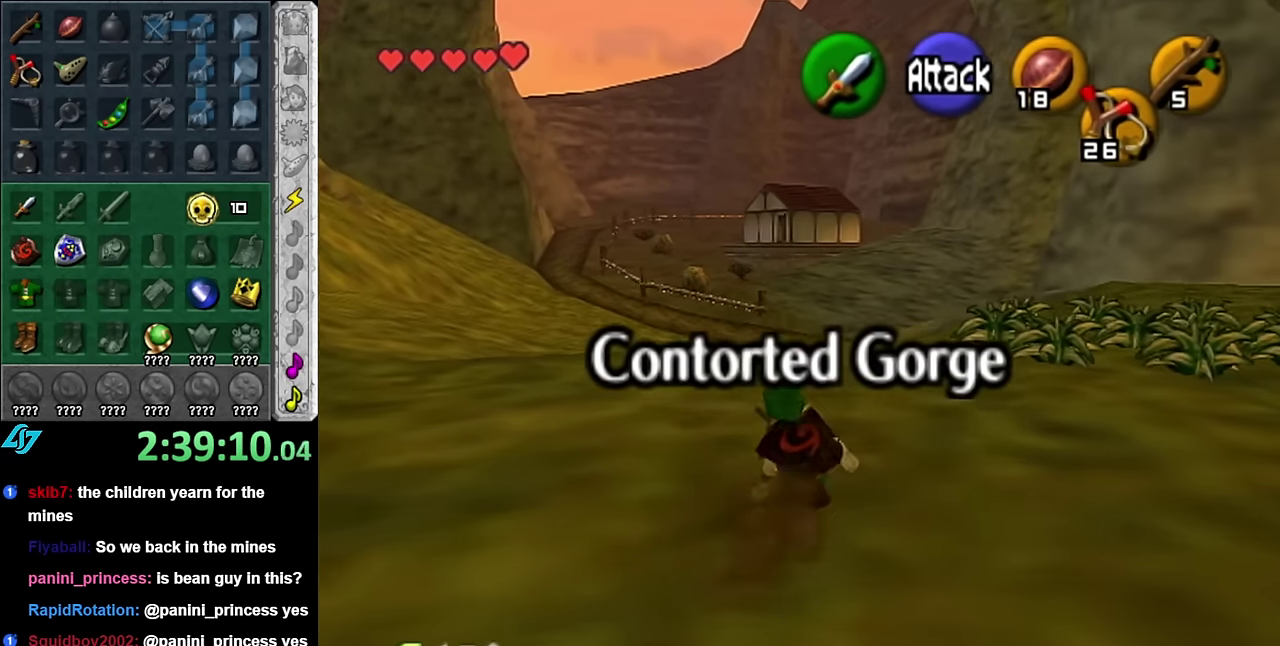
{"buttons": [], "left_stick": "up", "right_stick": "center", "events": [[50, "A", "down"], [166, "A", "up"]]}
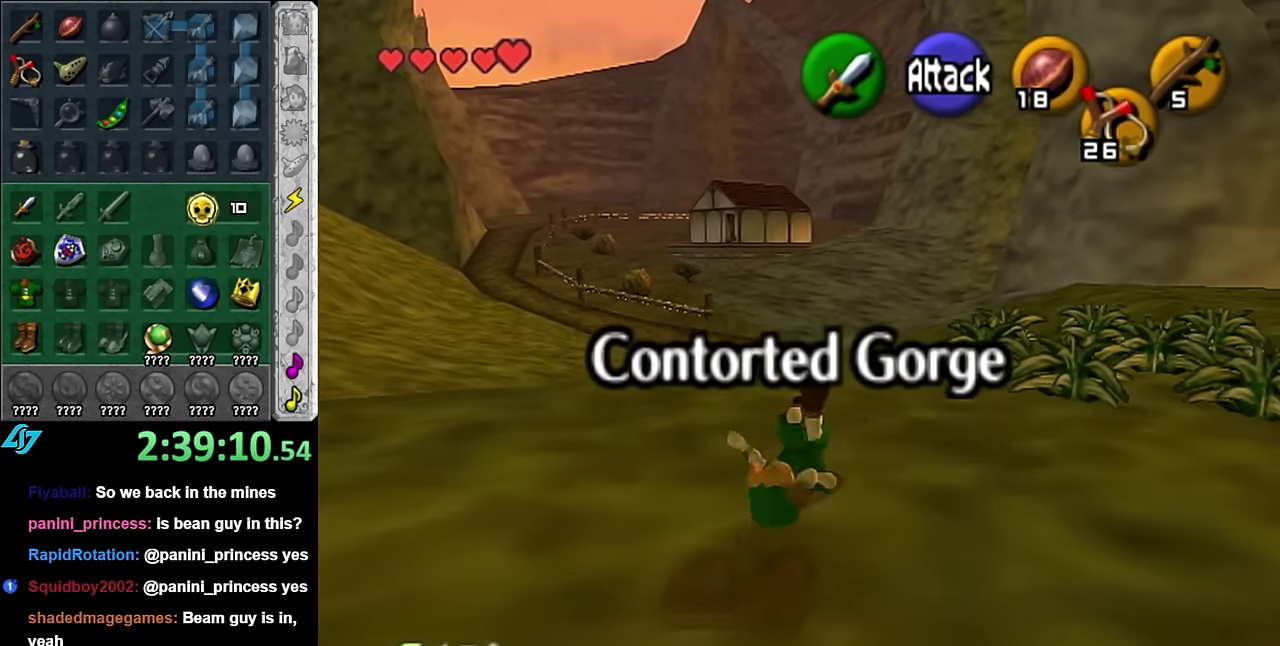
{"buttons": ["A"], "left_stick": "up", "right_stick": "center", "events": [[366, "A", "down"]]}
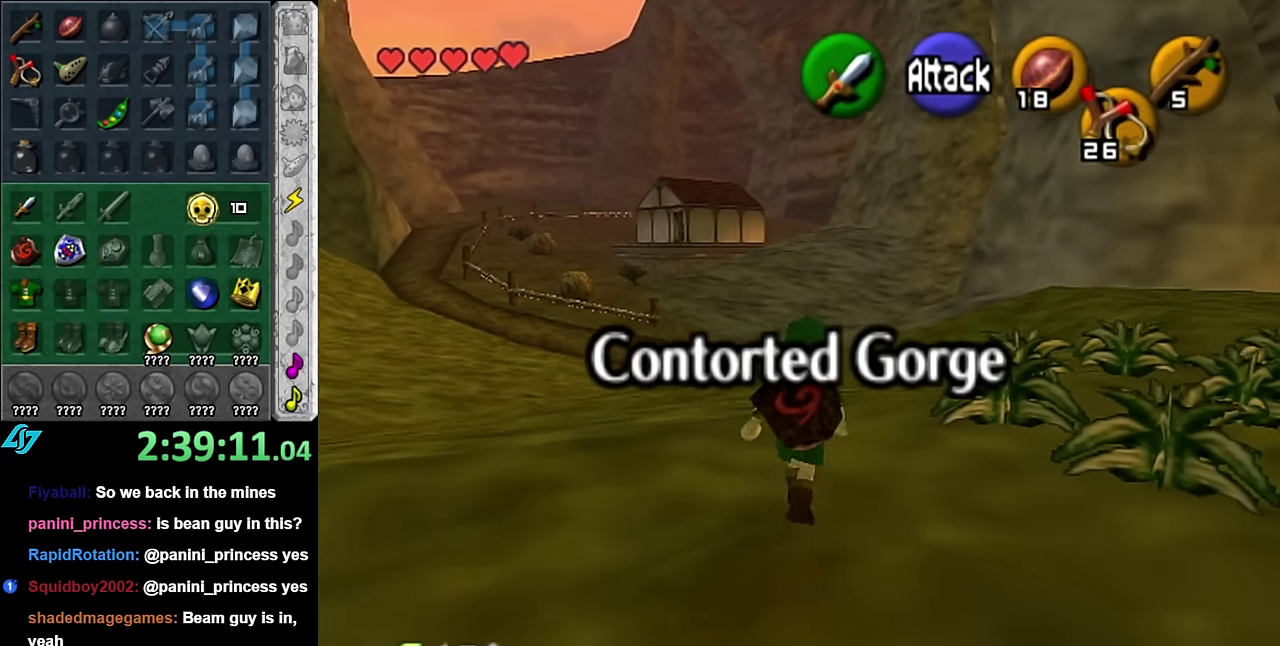
{"buttons": [], "left_stick": "up", "right_stick": "center", "events": [[16, "A", "up"]]}
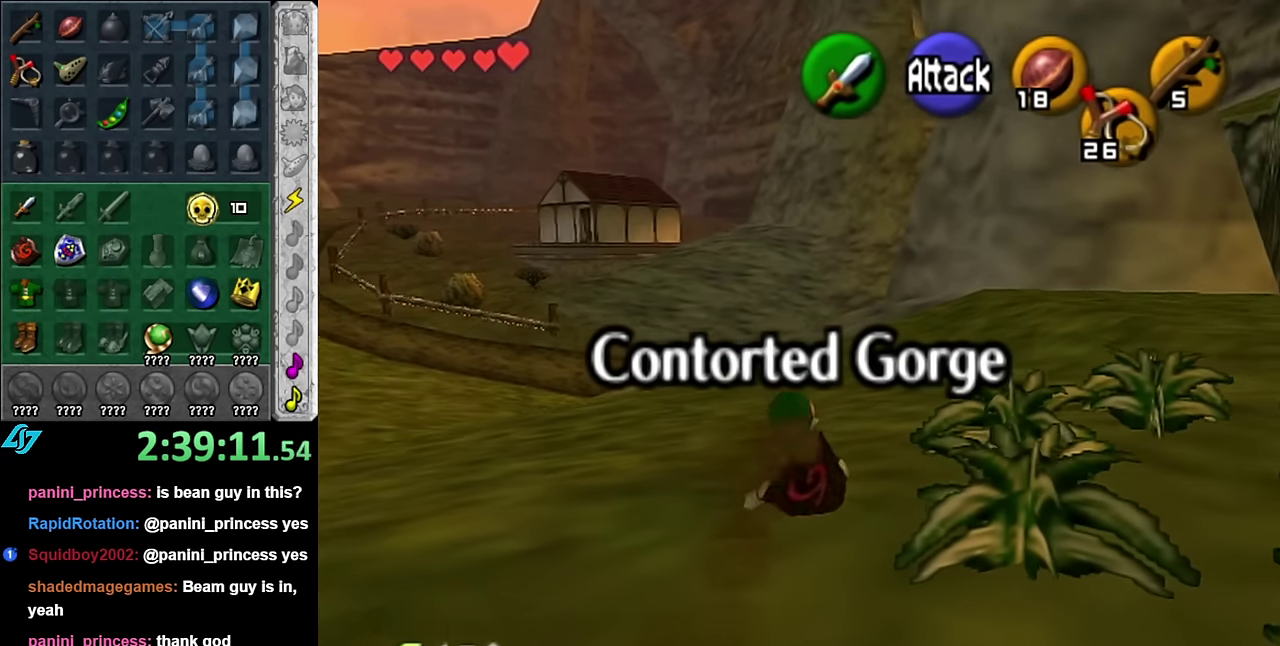
{"buttons": [], "left_stick": "up-right", "right_stick": "center", "events": [[100, "left_stick", "up-right"], [333, "A", "down"], [450, "A", "up"]]}
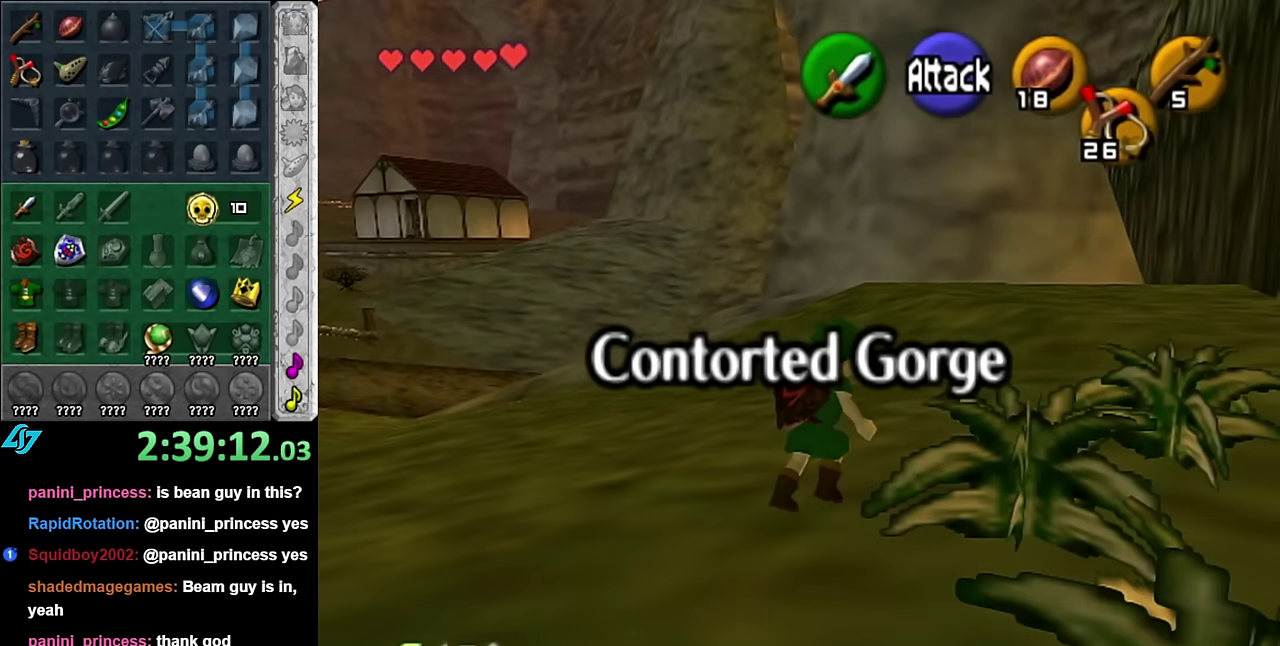
{"buttons": [], "left_stick": "up", "right_stick": "center", "events": [[16, "A", "down"], [133, "A", "up"], [383, "left_stick", "up"]]}
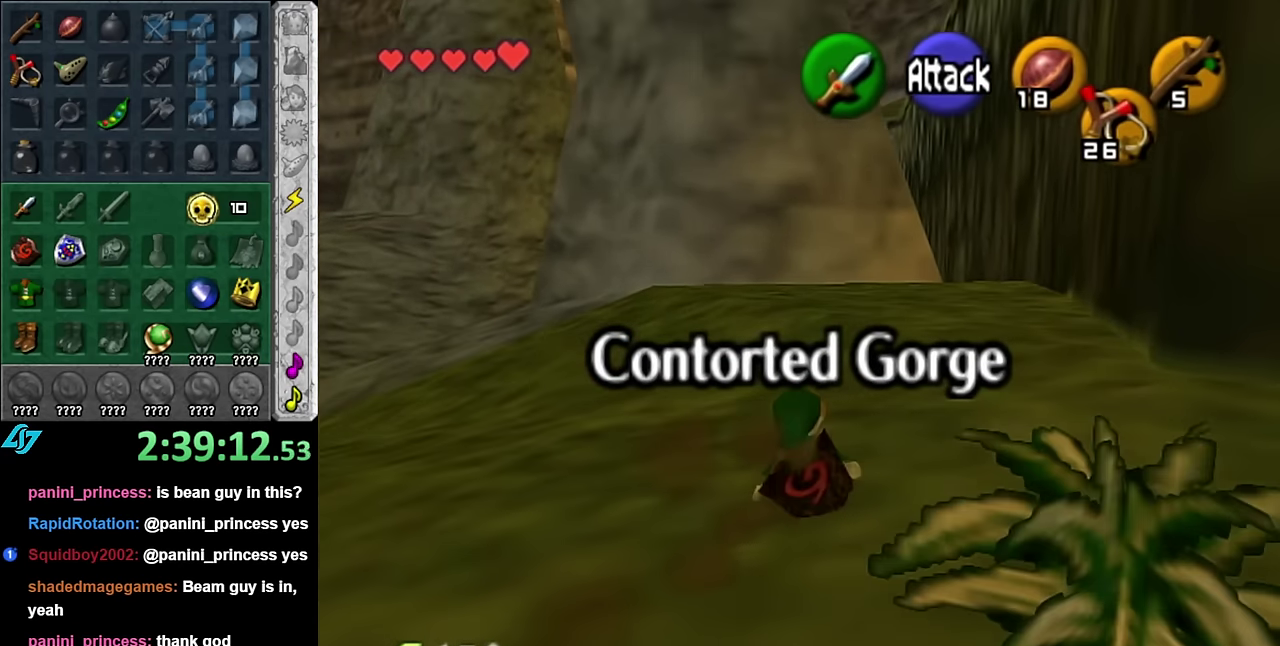
{"buttons": [], "left_stick": "up-right", "right_stick": "center", "events": [[50, "left_stick", "up-right"], [133, "A", "down"], [300, "A", "up"]]}
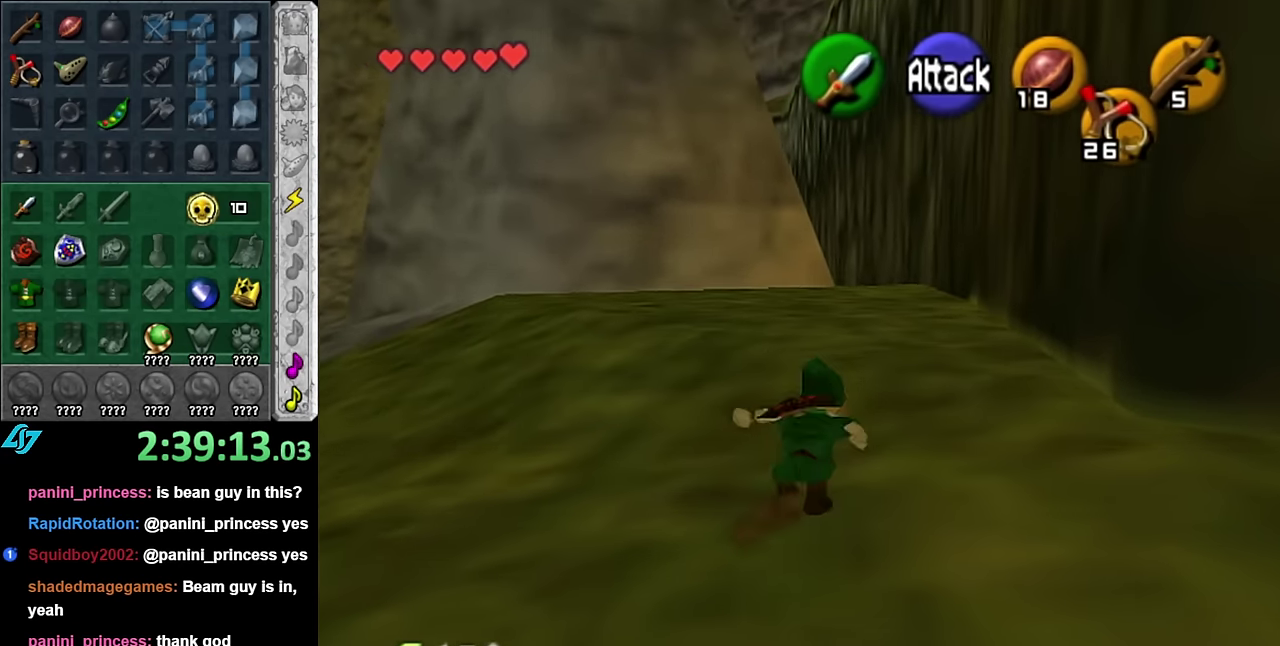
{"buttons": ["A"], "left_stick": "up", "right_stick": "center", "events": [[100, "left_stick", "up"], [483, "A", "down"]]}
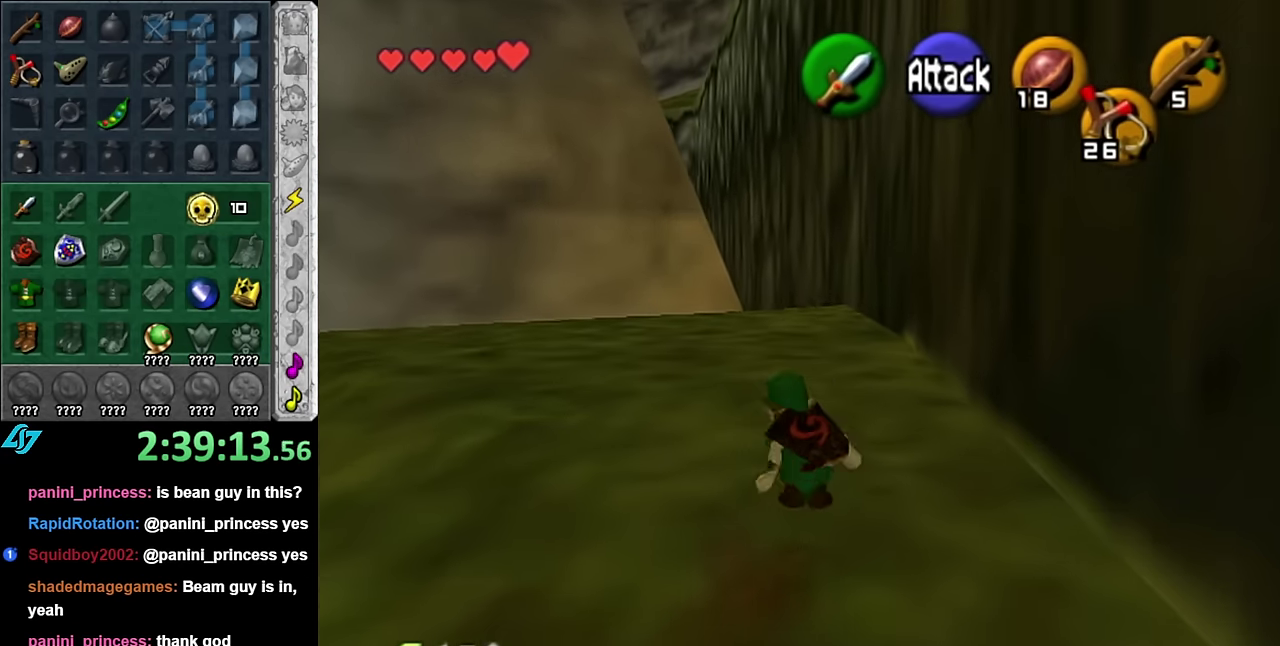
{"buttons": [], "left_stick": "up", "right_stick": "center", "events": [[133, "A", "up"]]}
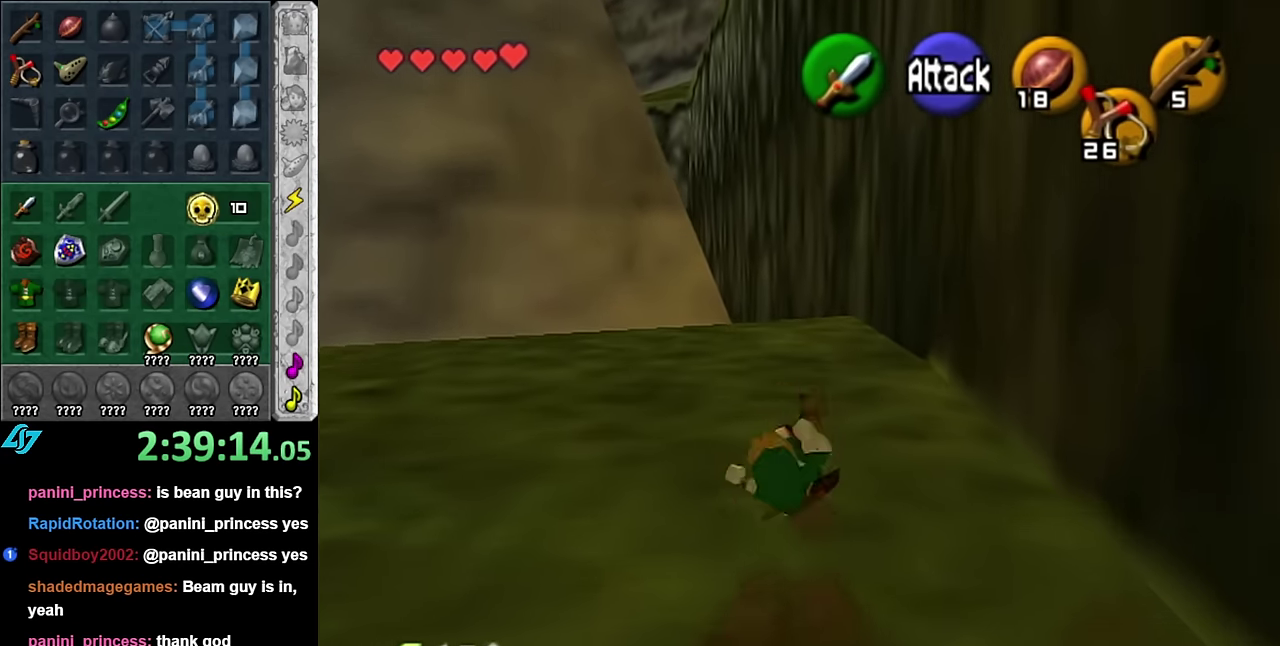
{"buttons": [], "left_stick": "up", "right_stick": "center", "events": [[333, "A", "down"], [450, "A", "up"]]}
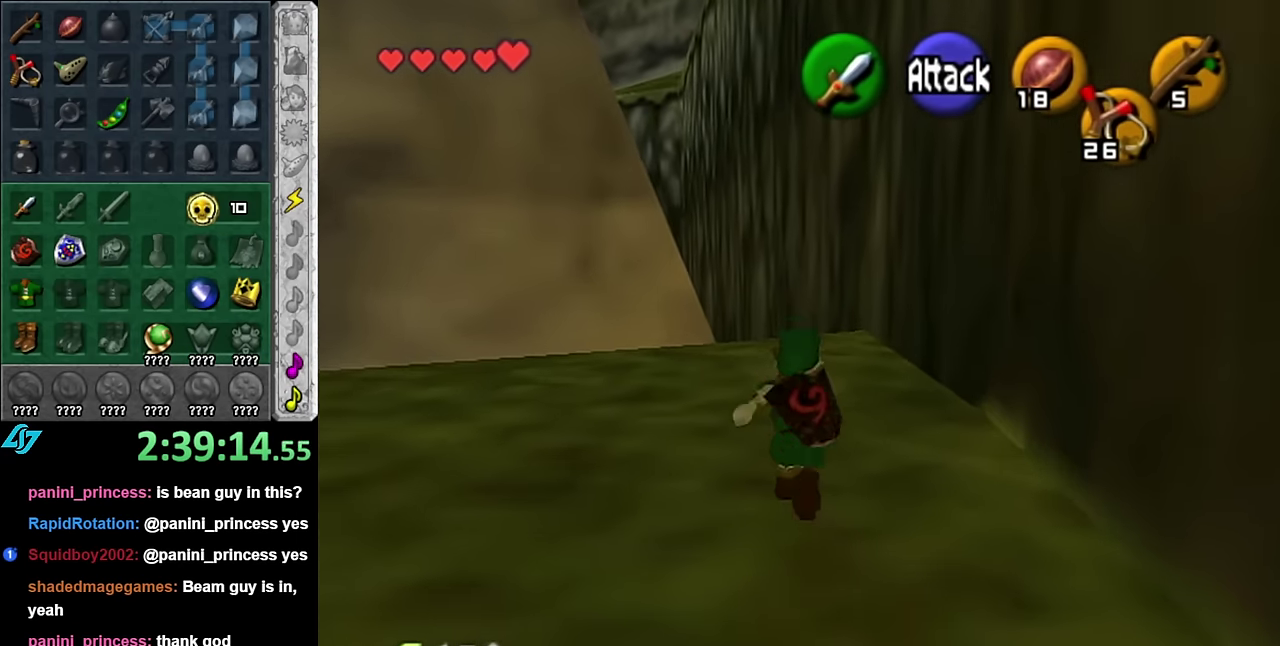
{"buttons": [], "left_stick": "up", "right_stick": "center", "events": []}
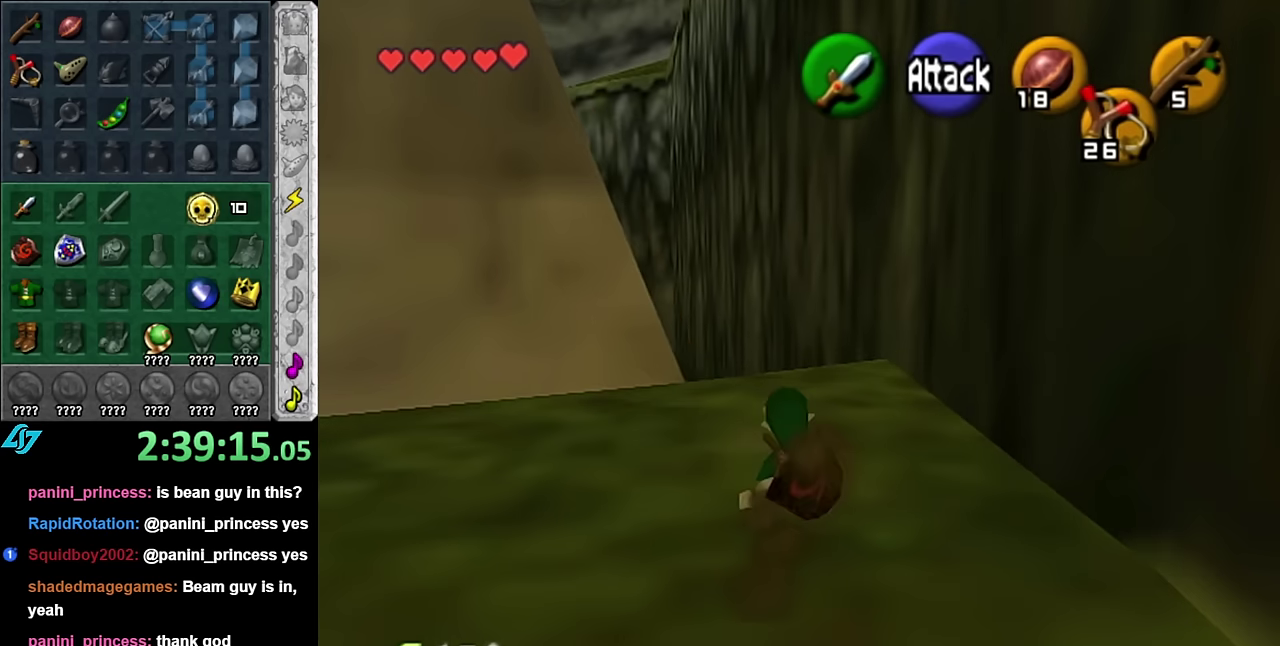
{"buttons": [], "left_stick": "up", "right_stick": "center", "events": [[167, "A", "down"], [300, "A", "up"]]}
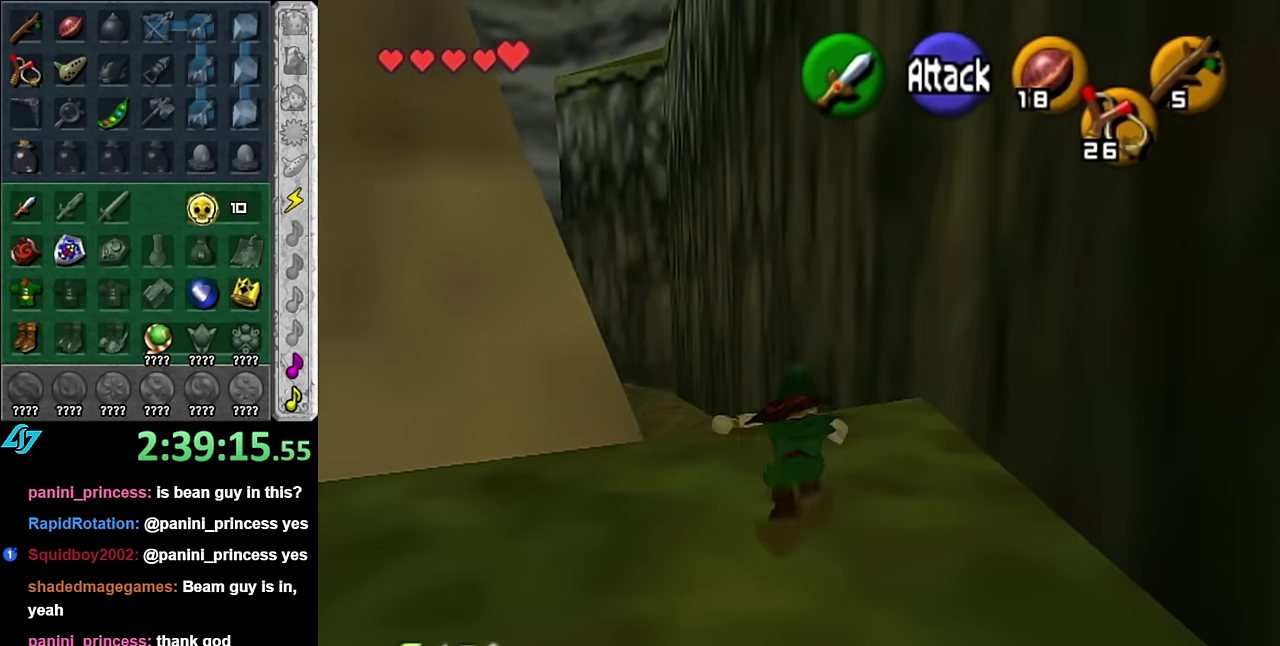
{"buttons": ["A"], "left_stick": "up-left", "right_stick": "center", "events": [[233, "left_stick", "up-left"], [483, "A", "down"]]}
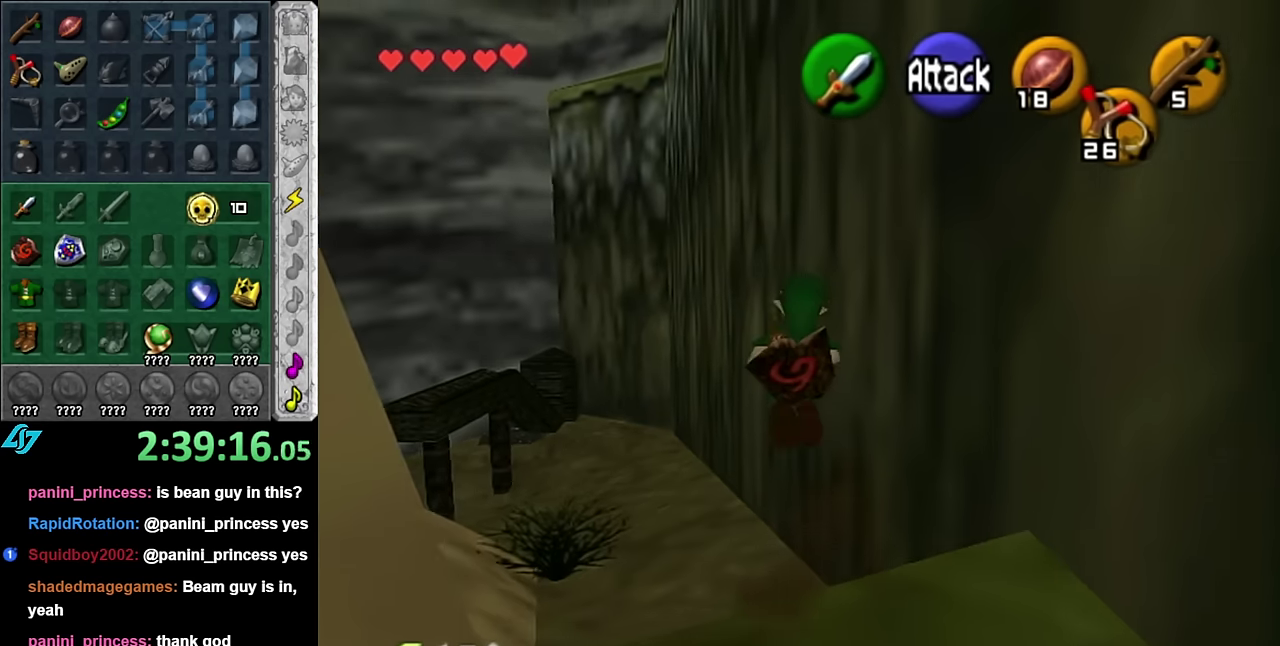
{"buttons": [], "left_stick": "up-left", "right_stick": "center", "events": [[100, "A", "up"]]}
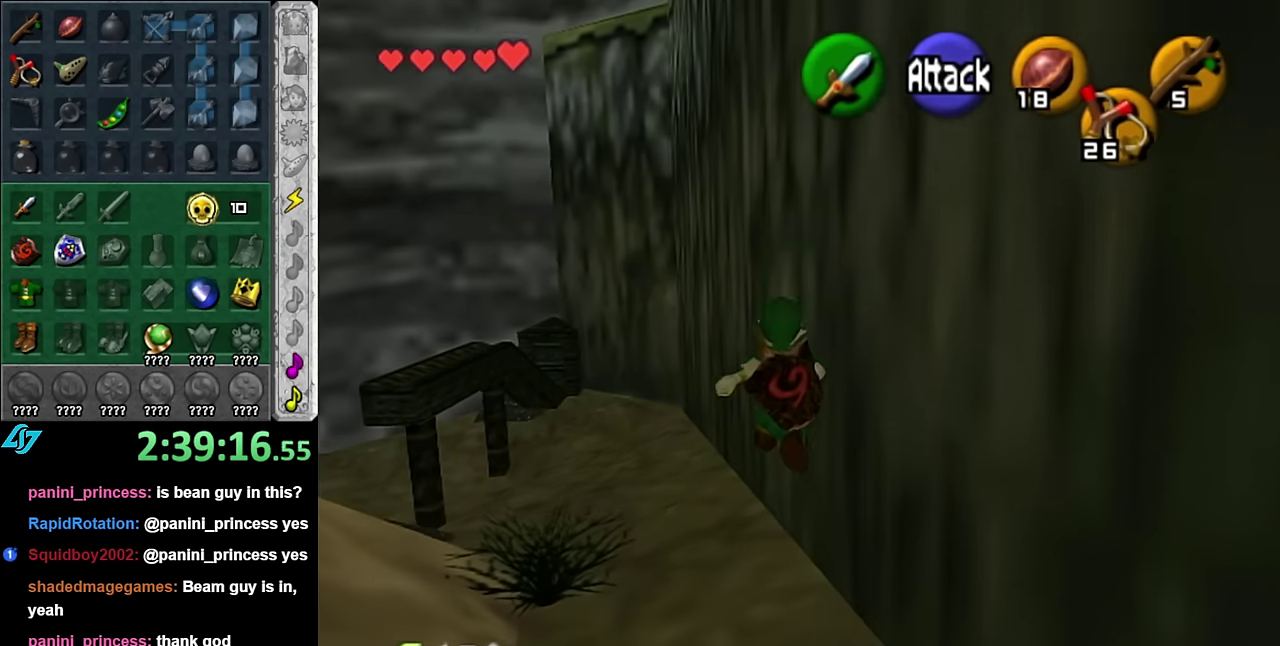
{"buttons": ["A"], "left_stick": "up-left", "right_stick": "center", "events": [[417, "A", "down"]]}
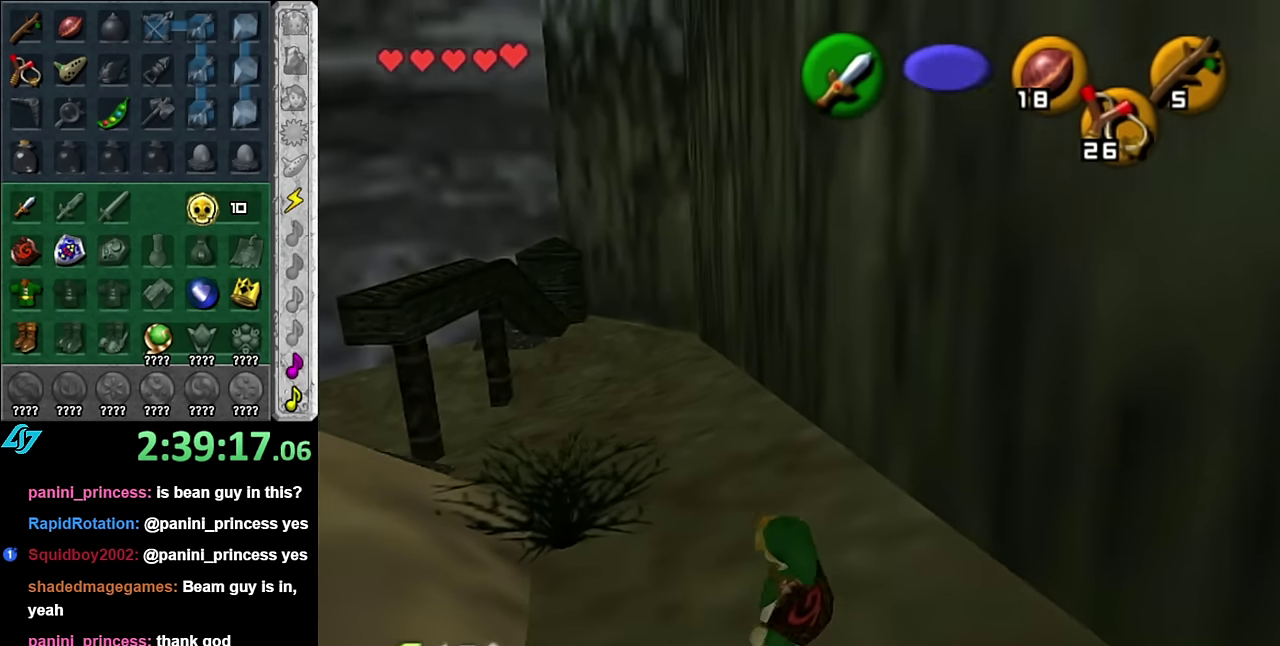
{"buttons": [], "left_stick": "up", "right_stick": "center", "events": [[50, "A", "up"], [350, "left_stick", "up"]]}